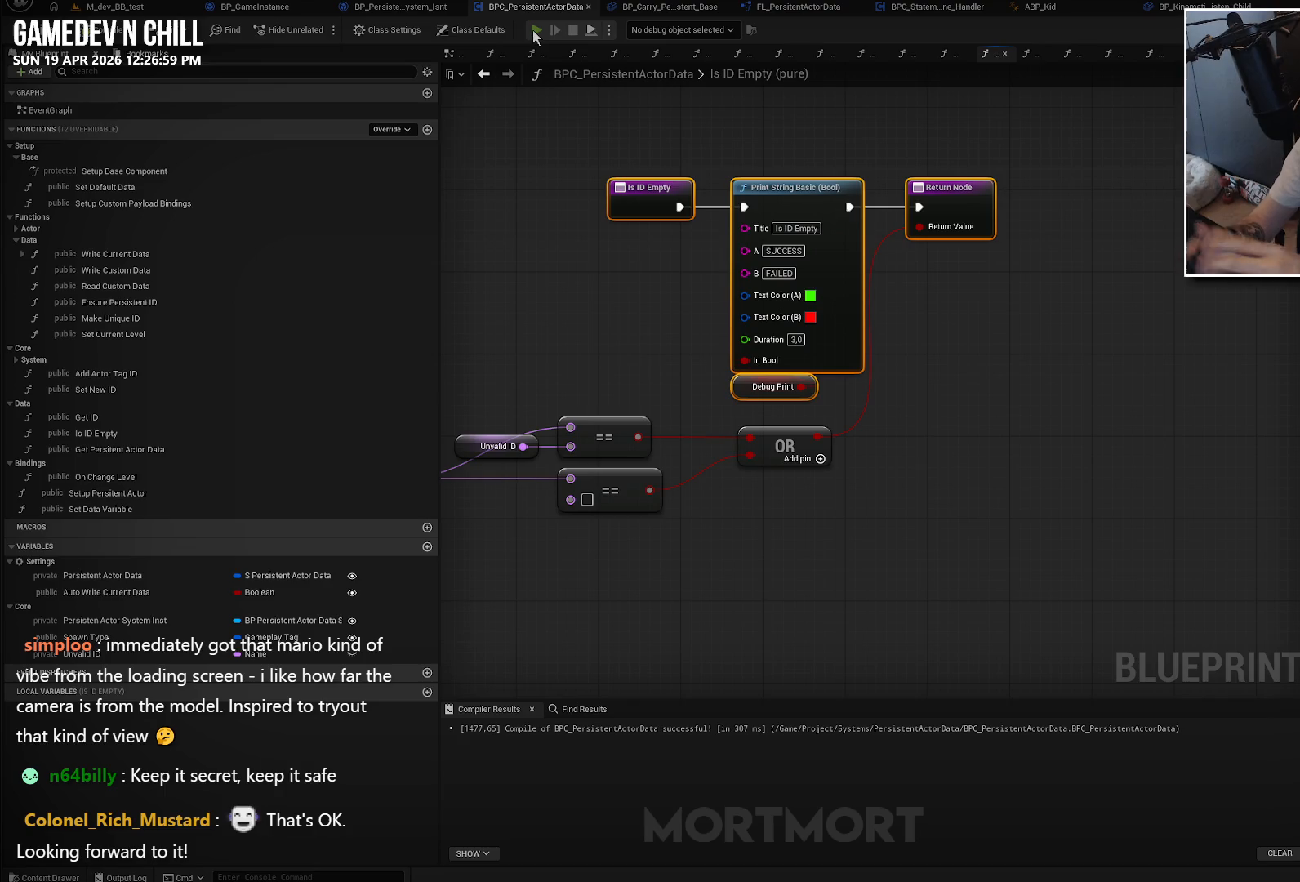
Gameplay with a controller (Xbox layout); each line is a JSON object with the inputs held at the frame after it. "events" lists button and stick changes between this image and that frame as [ms after this image, input, new state], when the widget could be followed in between.
{"buttons": [], "left_stick": "center", "right_stick": "center", "events": [[67, "L2", "down"], [133, "L2", "up"]]}
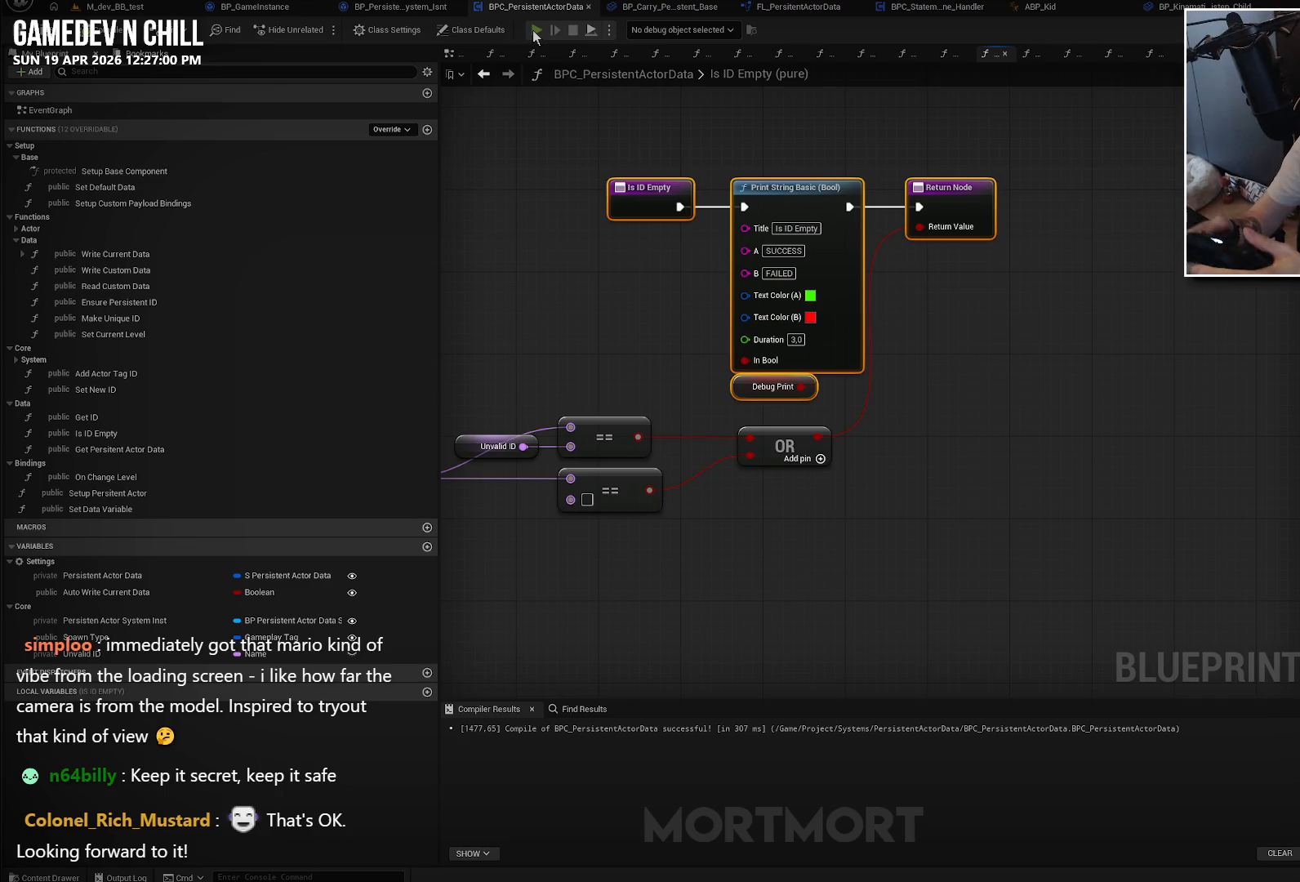
{"buttons": [], "left_stick": "center", "right_stick": "center", "events": []}
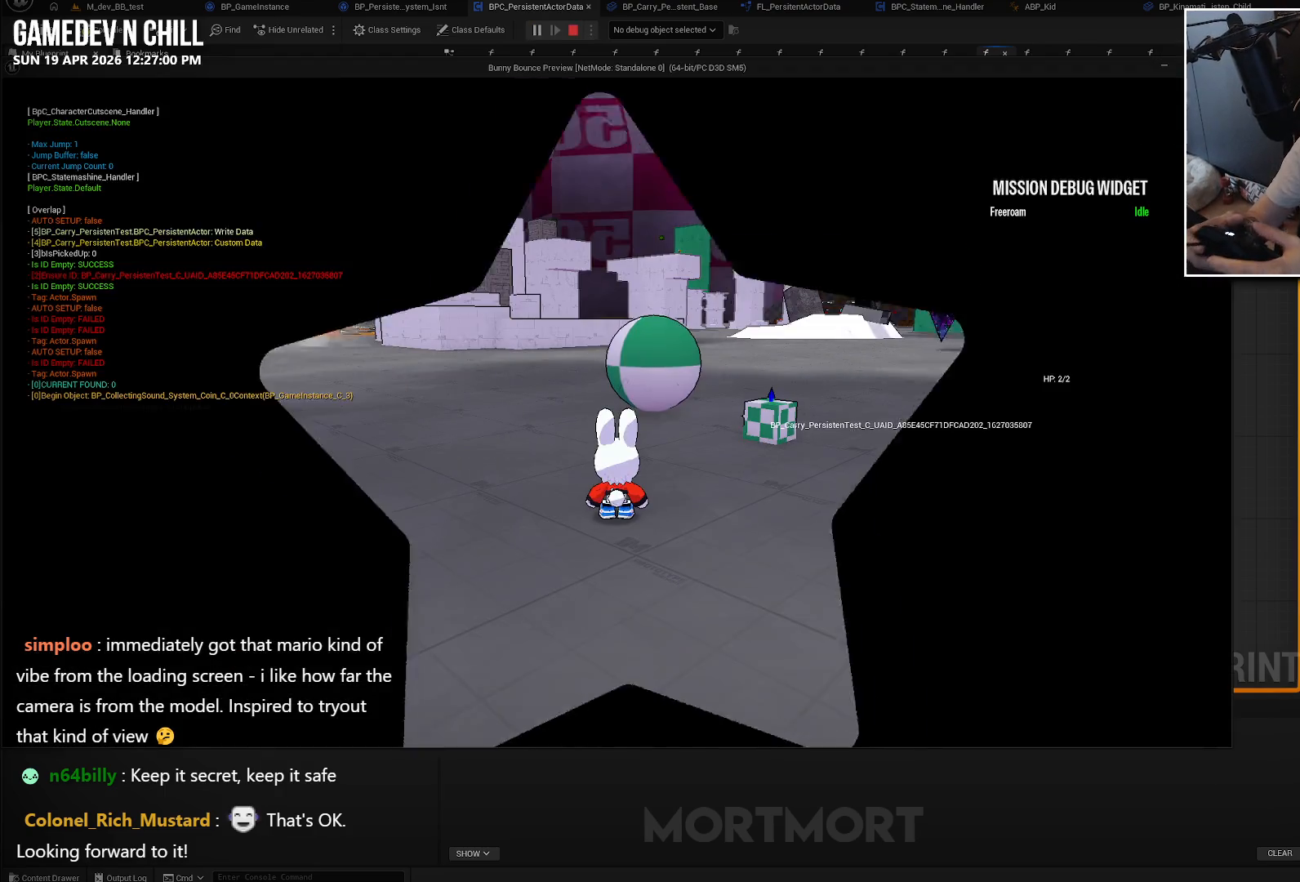
{"buttons": [], "left_stick": "center", "right_stick": "left", "events": [[267, "right_stick", "left"]]}
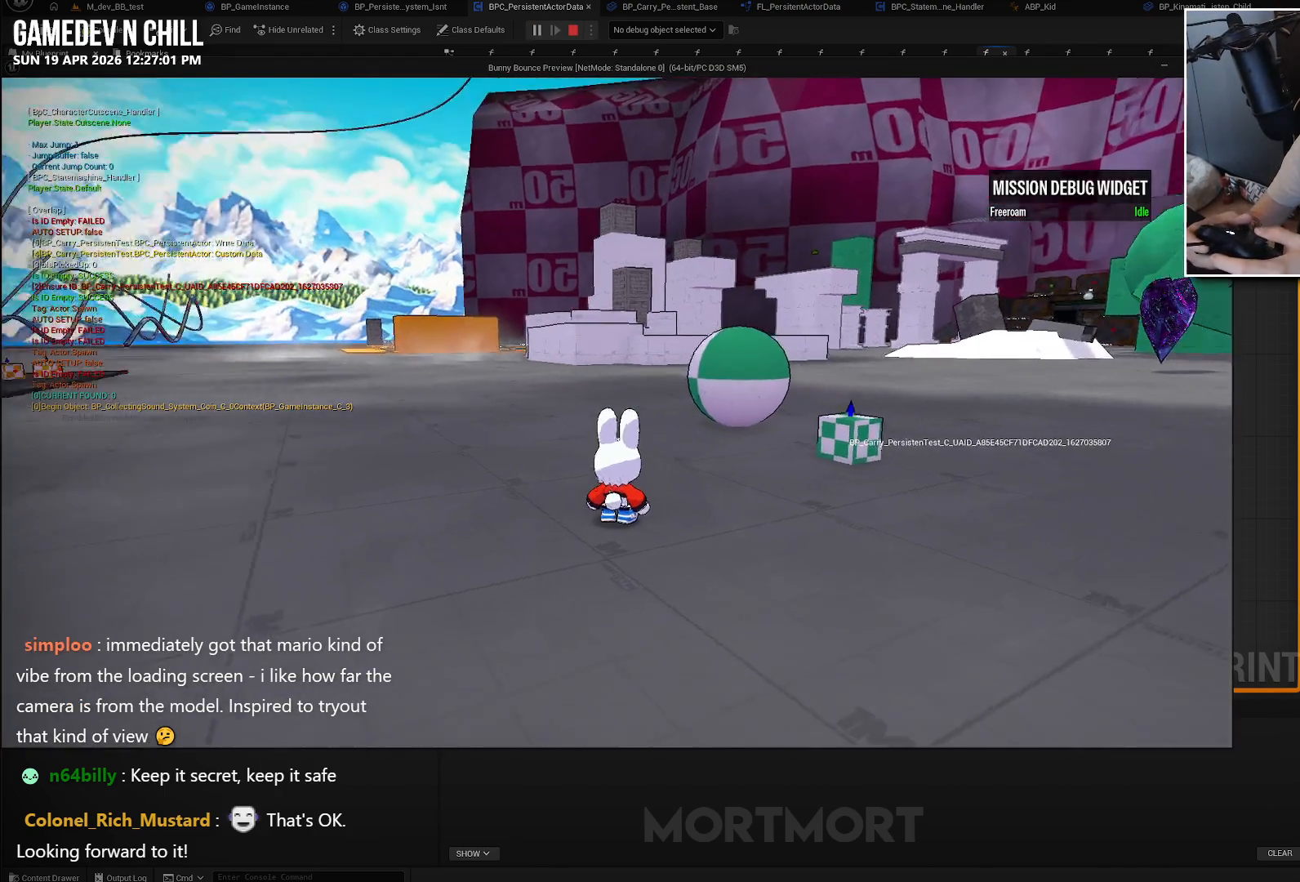
{"buttons": [], "left_stick": "down", "right_stick": "left", "events": [[33, "right_stick", "center"], [200, "right_stick", "left"], [300, "left_stick", "down"]]}
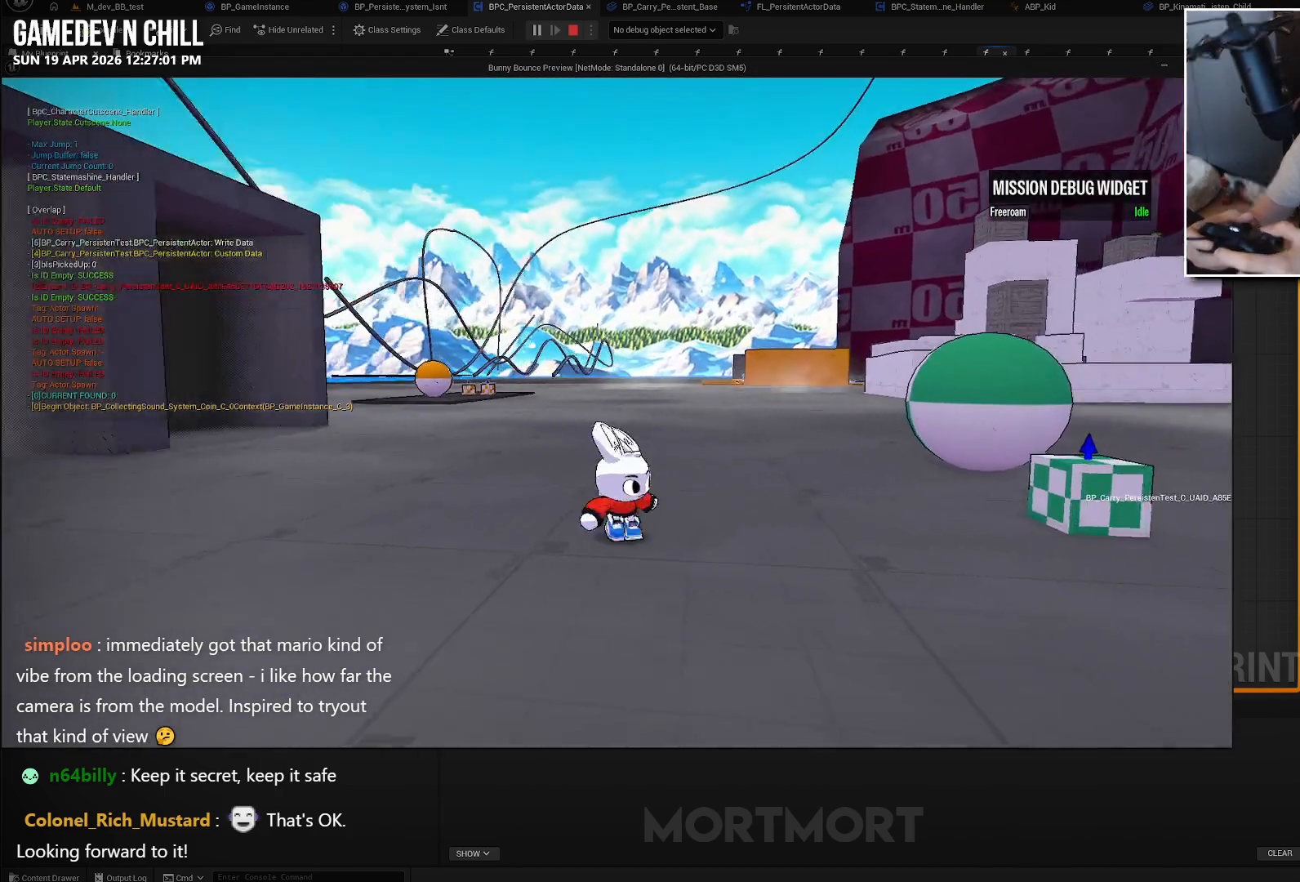
{"buttons": [], "left_stick": "center", "right_stick": "center", "events": [[50, "right_stick", "up-left"], [150, "left_stick", "center"], [483, "right_stick", "center"]]}
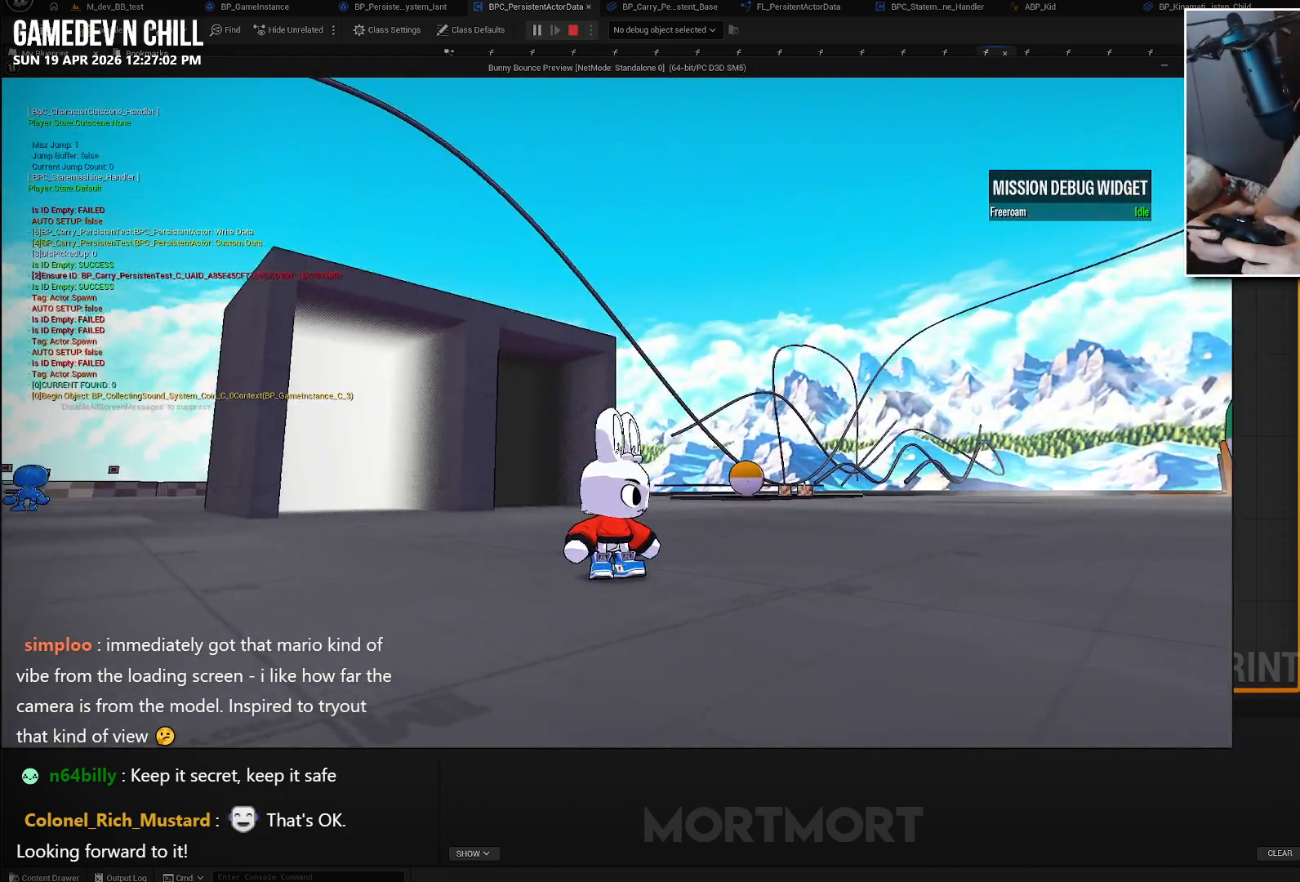
{"buttons": [], "left_stick": "center", "right_stick": "center", "events": [[183, "right_stick", "down-left"], [233, "right_stick", "down"], [400, "right_stick", "center"]]}
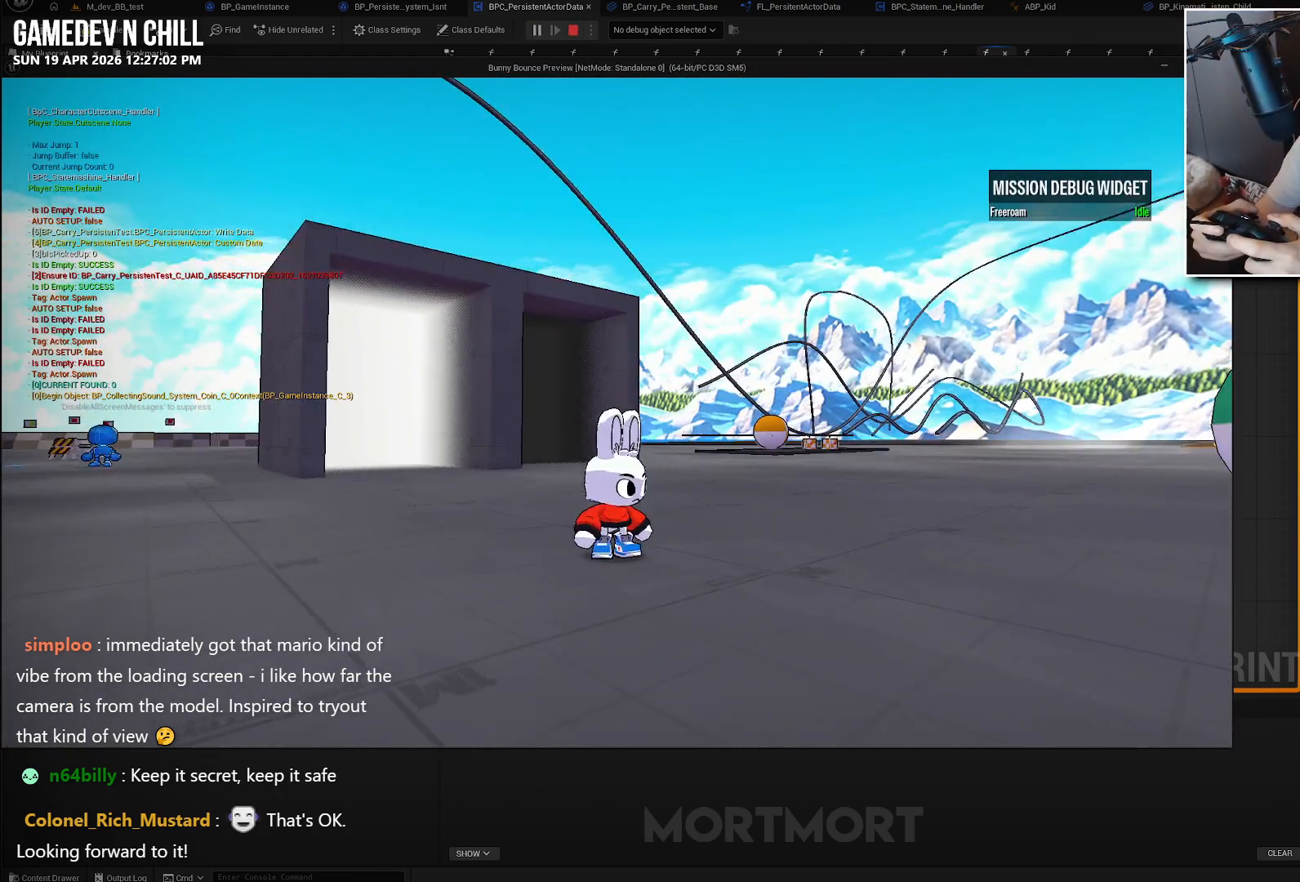
{"buttons": [], "left_stick": "down-right", "right_stick": "center", "events": [[200, "left_stick", "down-right"]]}
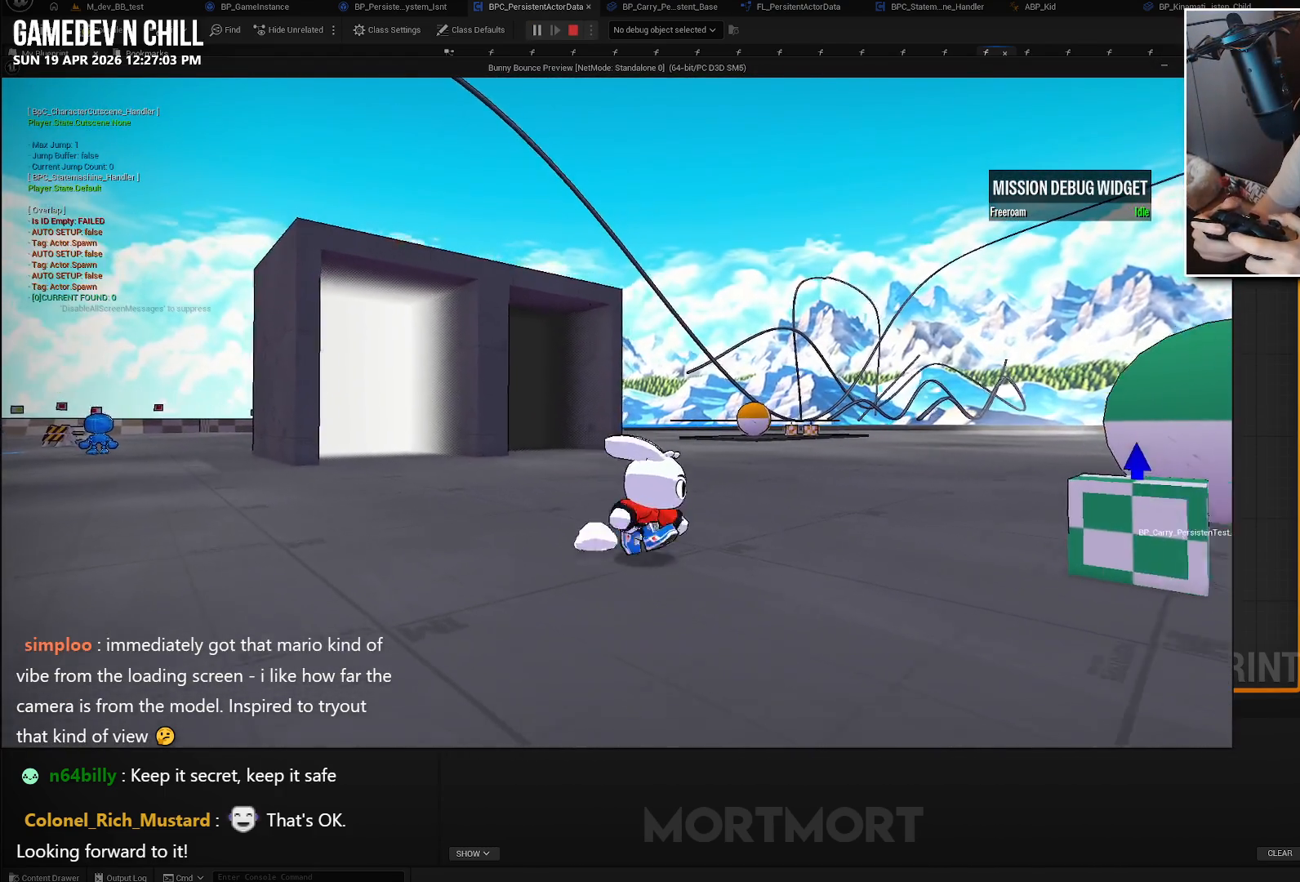
{"buttons": [], "left_stick": "center", "right_stick": "center", "events": [[67, "left_stick", "center"]]}